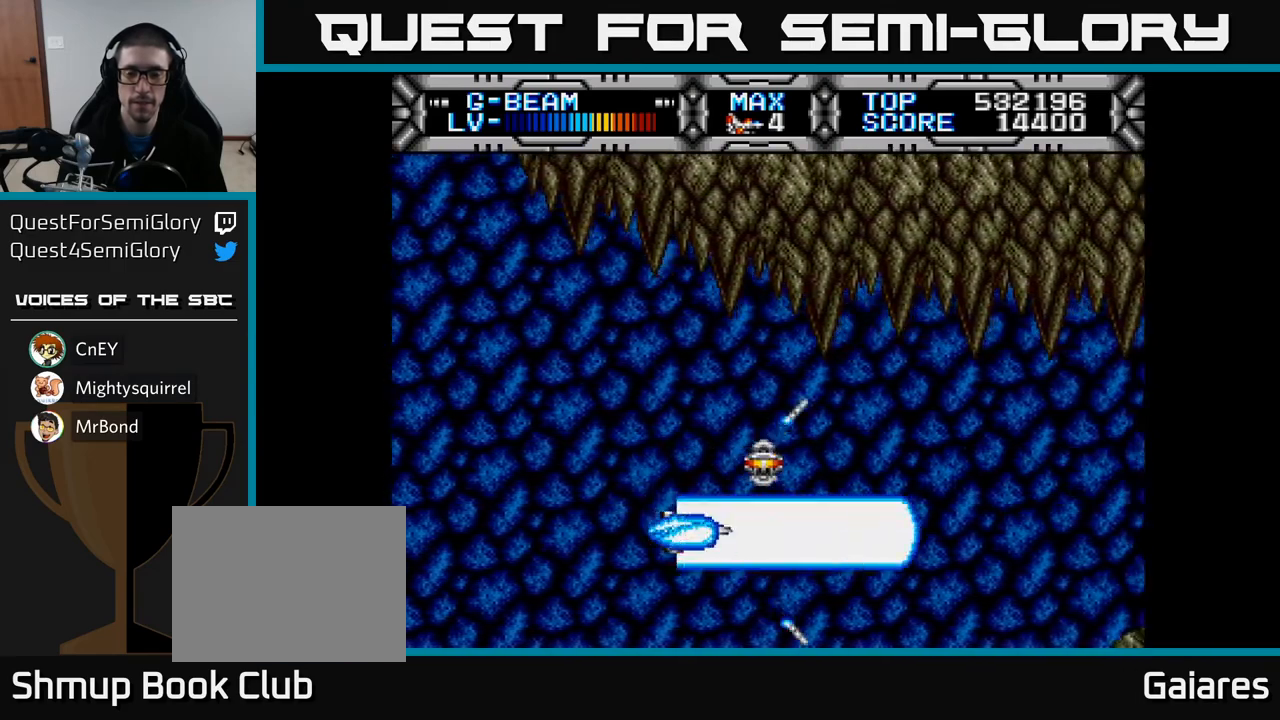
Gameplay with a controller (Xbox layout); each line is a JSON object with the inputs held at the frame after it. "events" lists button and stick changes between this image and that frame as [ms after this image, input, new state], when the widget could be followed in between.
{"buttons": ["X"], "left_stick": "center", "right_stick": "center", "events": [[267, "DPAD_UP", "down"], [317, "DPAD_LEFT", "down"], [350, "DPAD_UP", "up"], [500, "DPAD_LEFT", "up"]]}
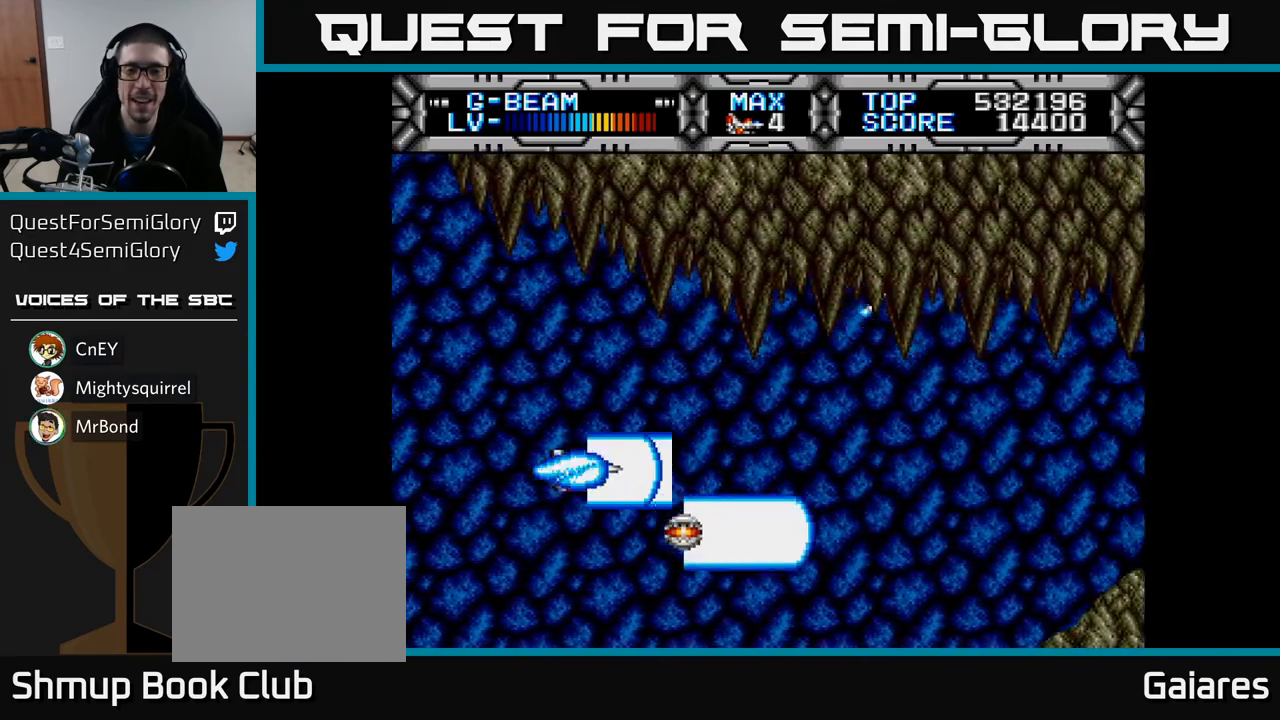
{"buttons": ["X"], "left_stick": "center", "right_stick": "center", "events": [[83, "DPAD_RIGHT", "down"], [217, "DPAD_RIGHT", "up"], [233, "DPAD_RIGHT", "down"], [383, "DPAD_RIGHT", "up"]]}
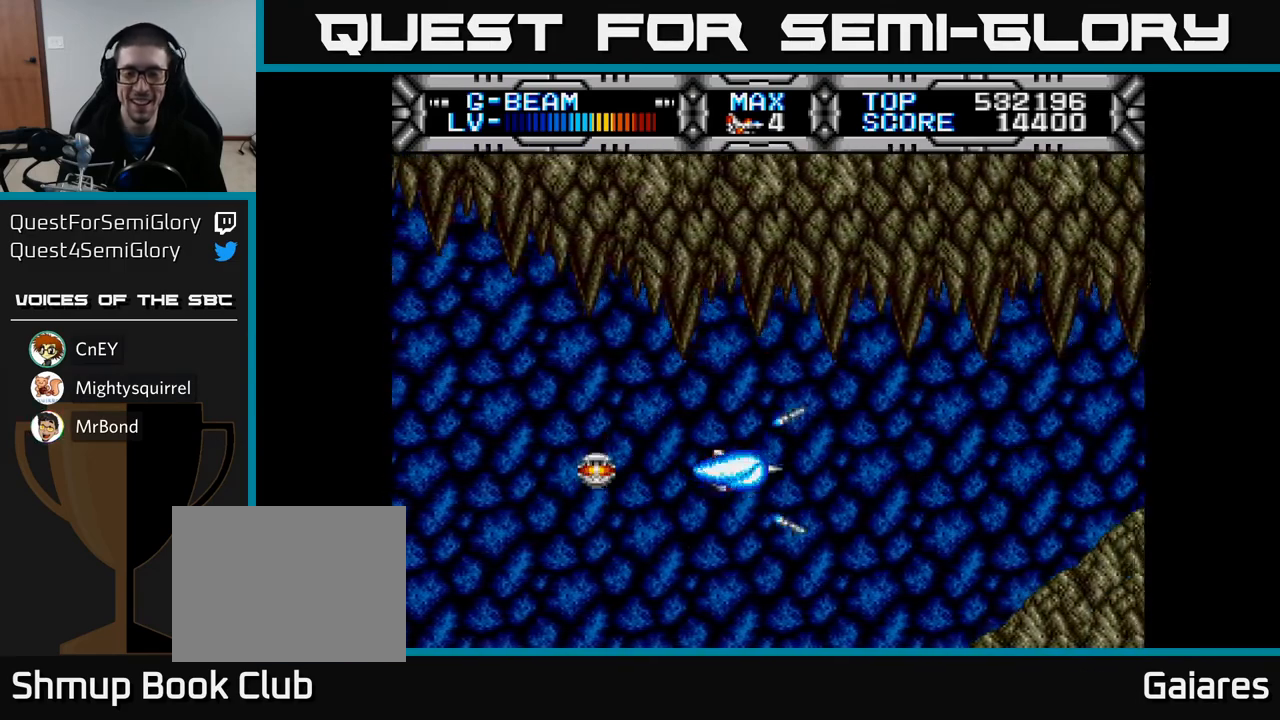
{"buttons": ["X"], "left_stick": "center", "right_stick": "center", "events": [[100, "DPAD_LEFT", "down"], [233, "DPAD_LEFT", "up"]]}
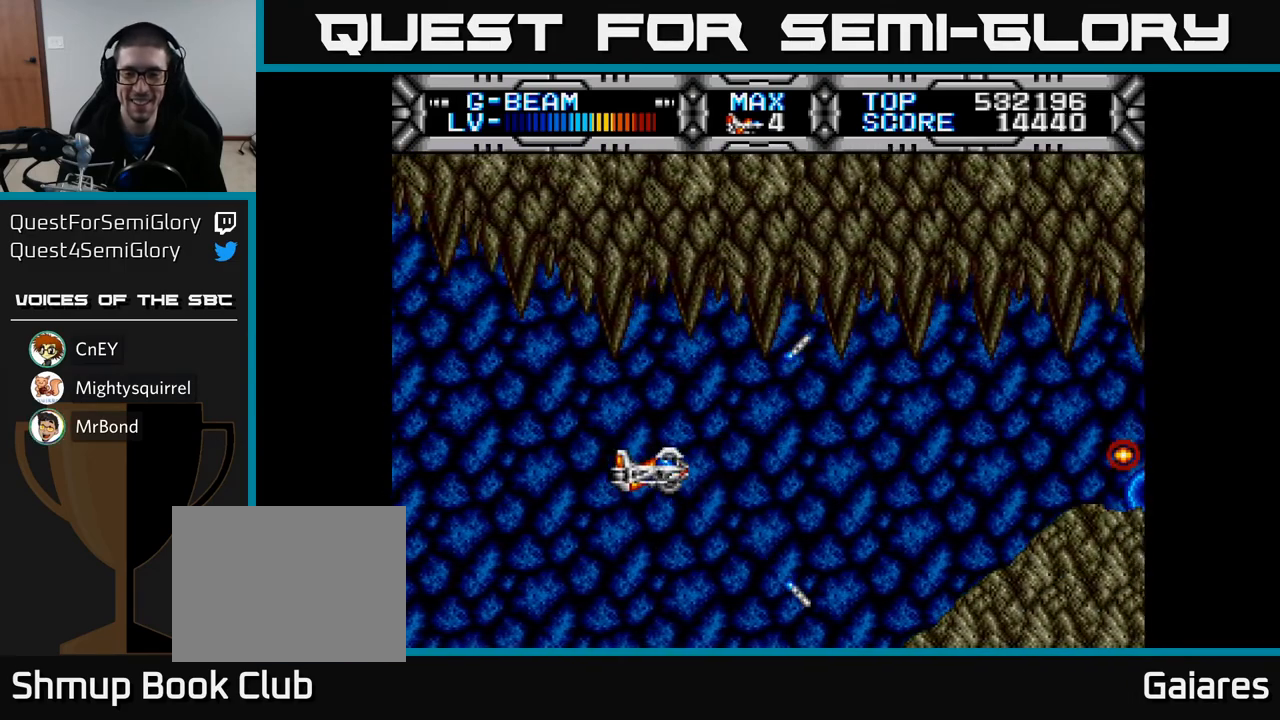
{"buttons": [], "left_stick": "center", "right_stick": "center", "events": [[333, "X", "up"]]}
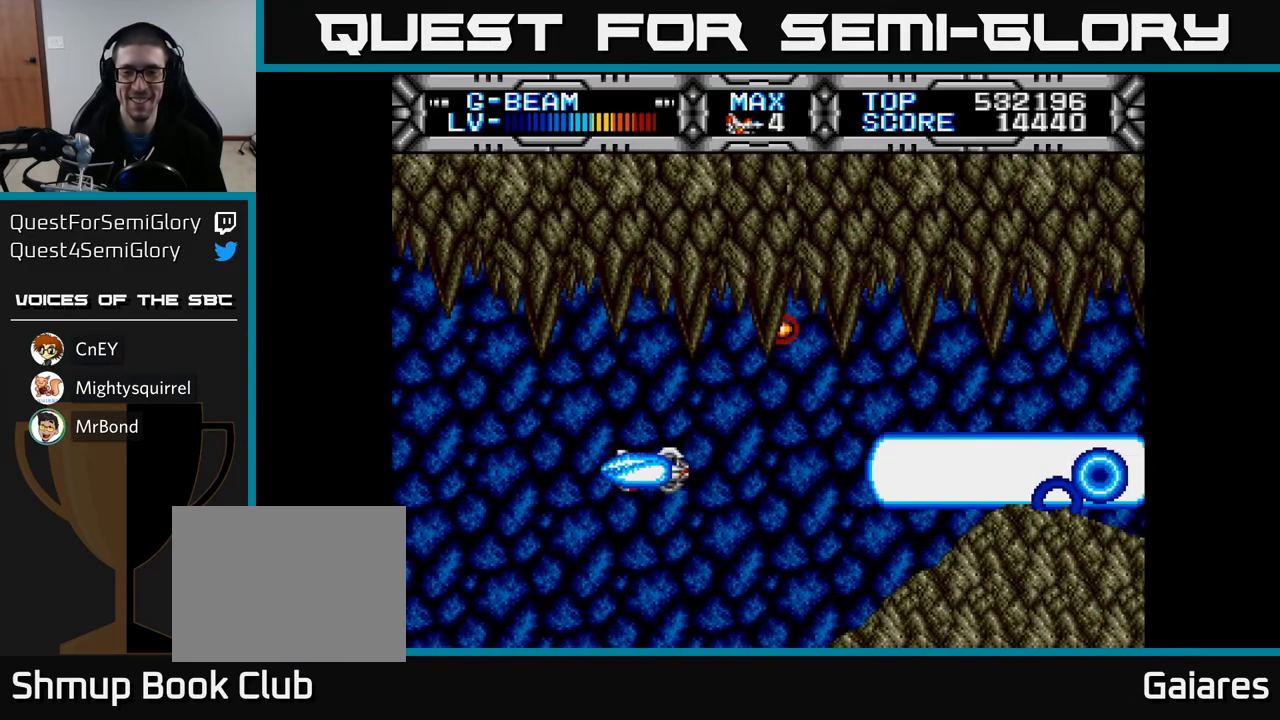
{"buttons": ["X"], "left_stick": "center", "right_stick": "center", "events": [[483, "X", "down"]]}
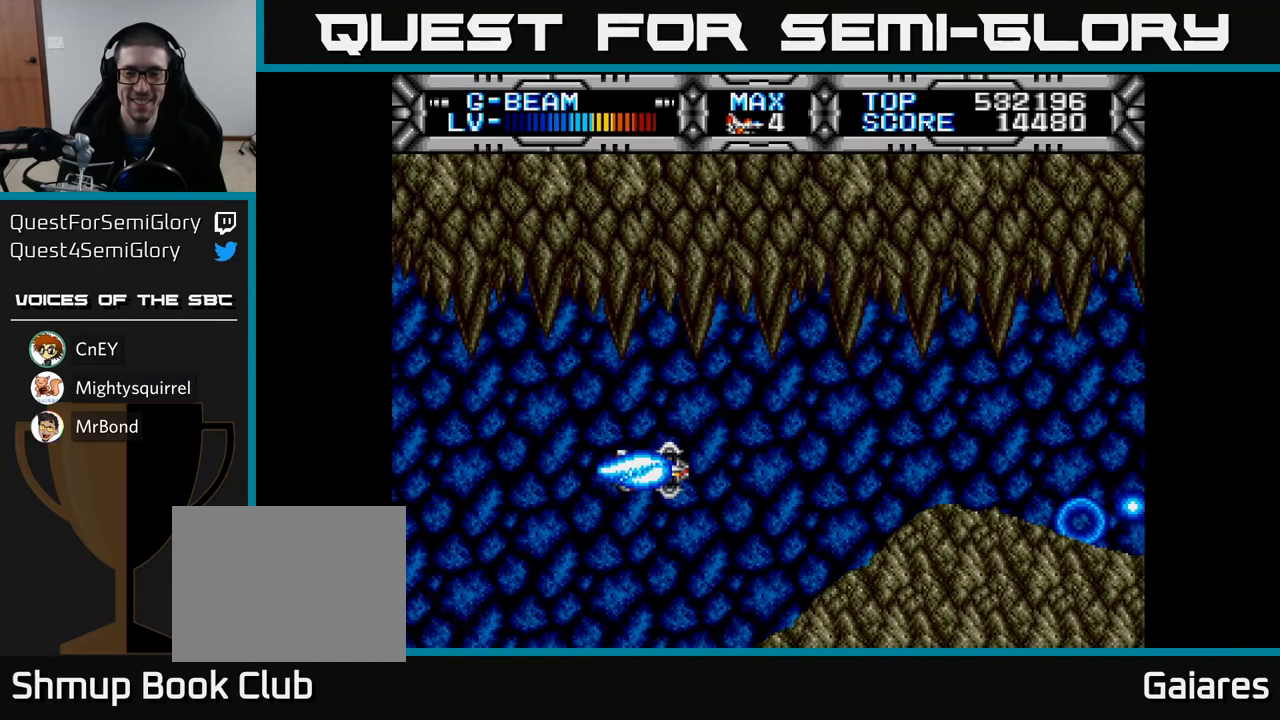
{"buttons": ["X"], "left_stick": "center", "right_stick": "center", "events": [[167, "DPAD_RIGHT", "down"], [350, "DPAD_RIGHT", "up"]]}
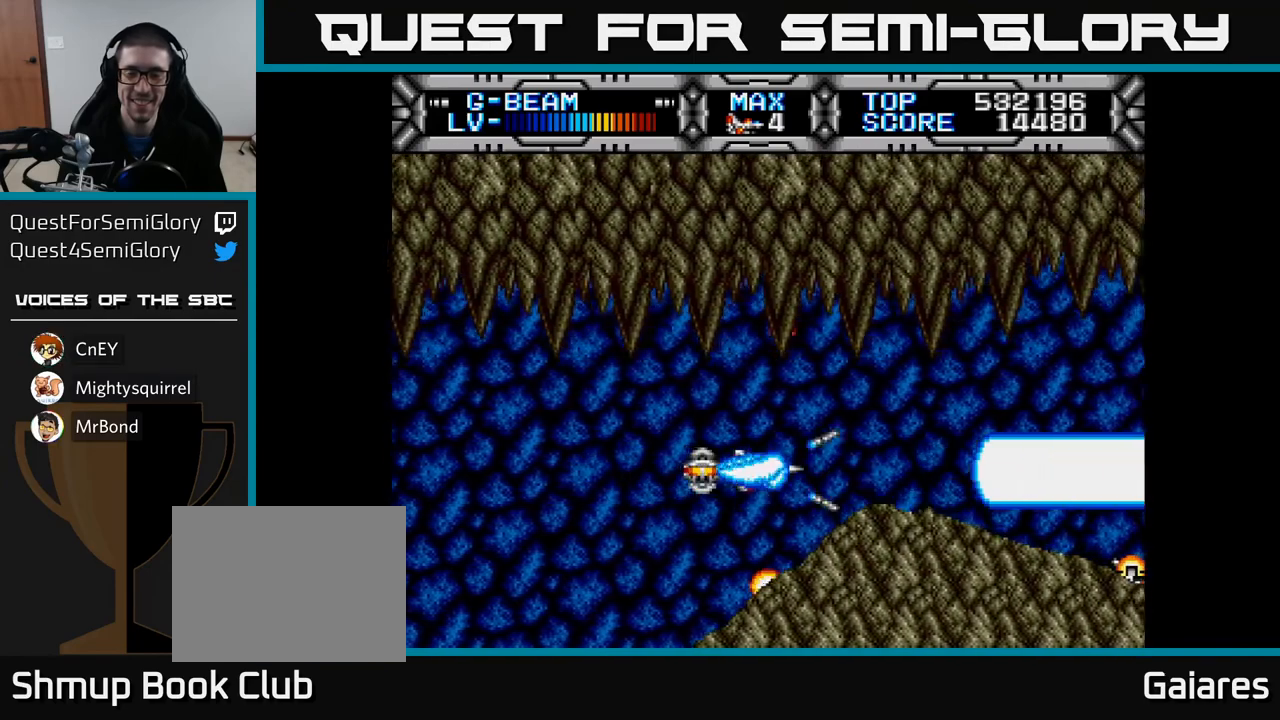
{"buttons": ["X", "DPAD_RIGHT"], "left_stick": "center", "right_stick": "center", "events": [[383, "DPAD_RIGHT", "down"]]}
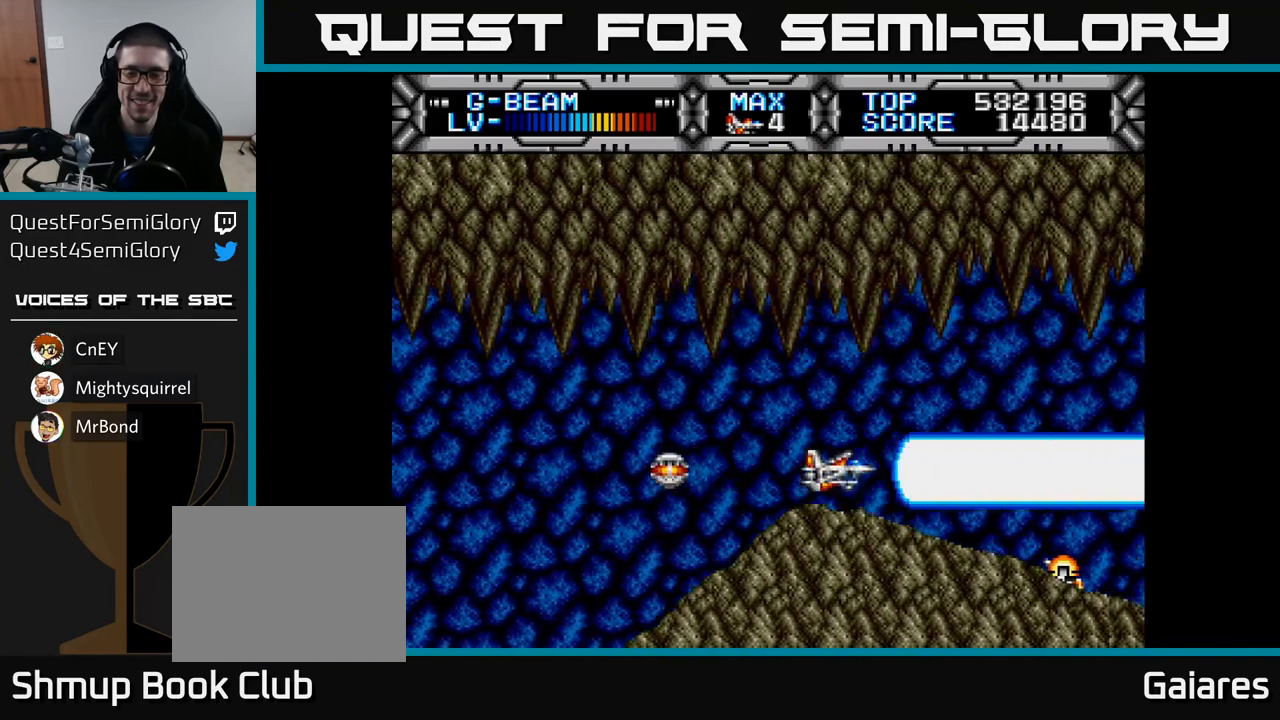
{"buttons": ["X"], "left_stick": "center", "right_stick": "center", "events": [[217, "DPAD_RIGHT", "up"], [233, "DPAD_LEFT", "down"], [400, "DPAD_LEFT", "up"]]}
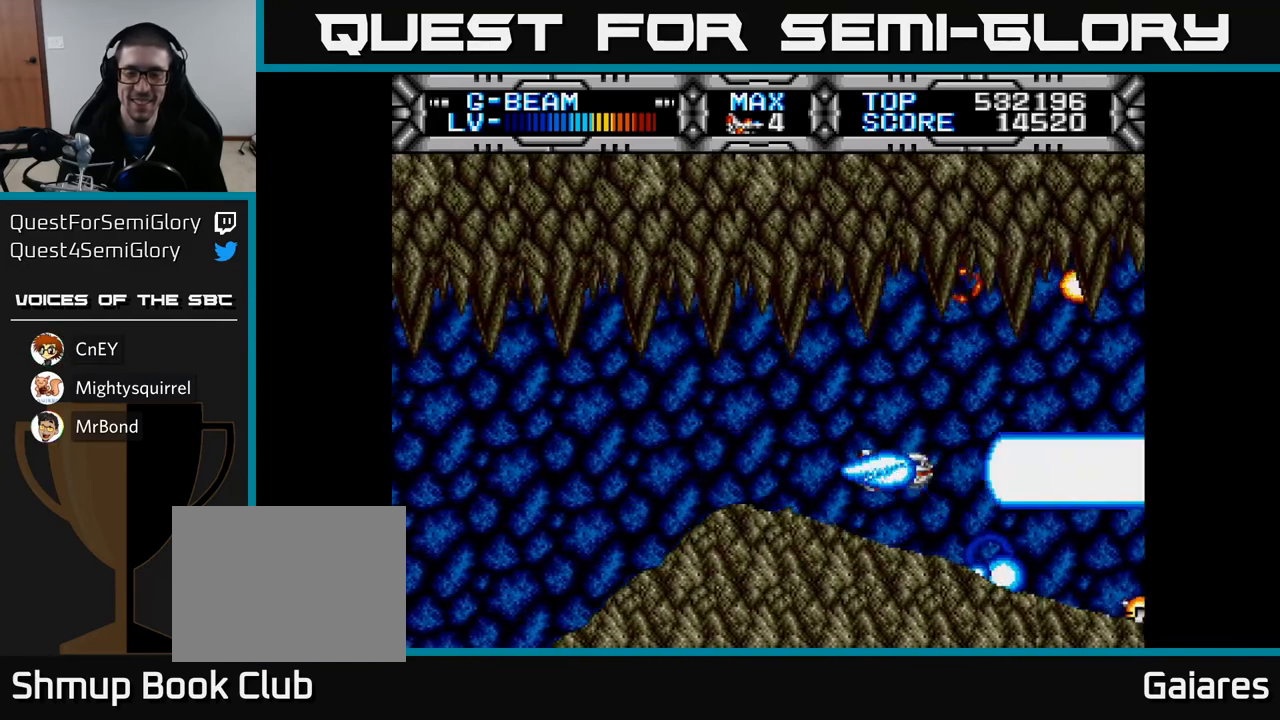
{"buttons": ["DPAD_RIGHT"], "left_stick": "center", "right_stick": "center", "events": [[17, "X", "up"], [417, "DPAD_RIGHT", "down"]]}
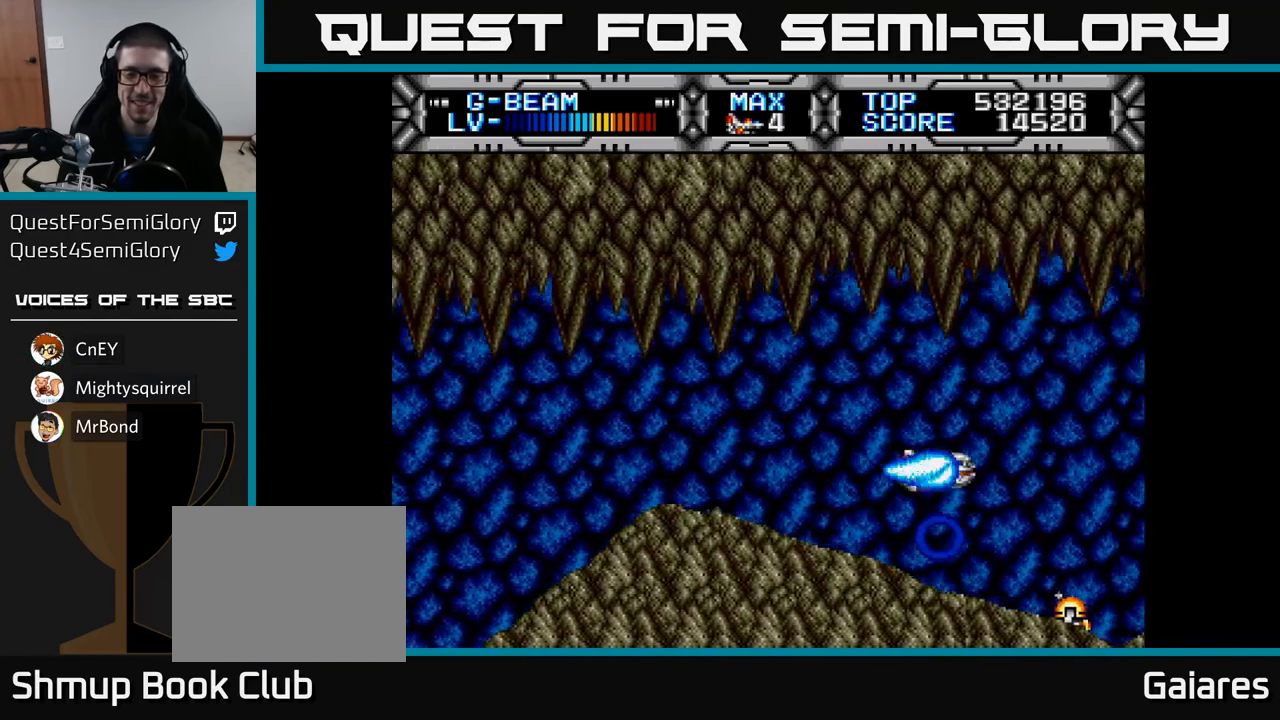
{"buttons": [], "left_stick": "center", "right_stick": "center", "events": [[17, "X", "down"], [33, "DPAD_RIGHT", "up"], [183, "DPAD_LEFT", "down"], [317, "DPAD_LEFT", "up"], [500, "X", "up"]]}
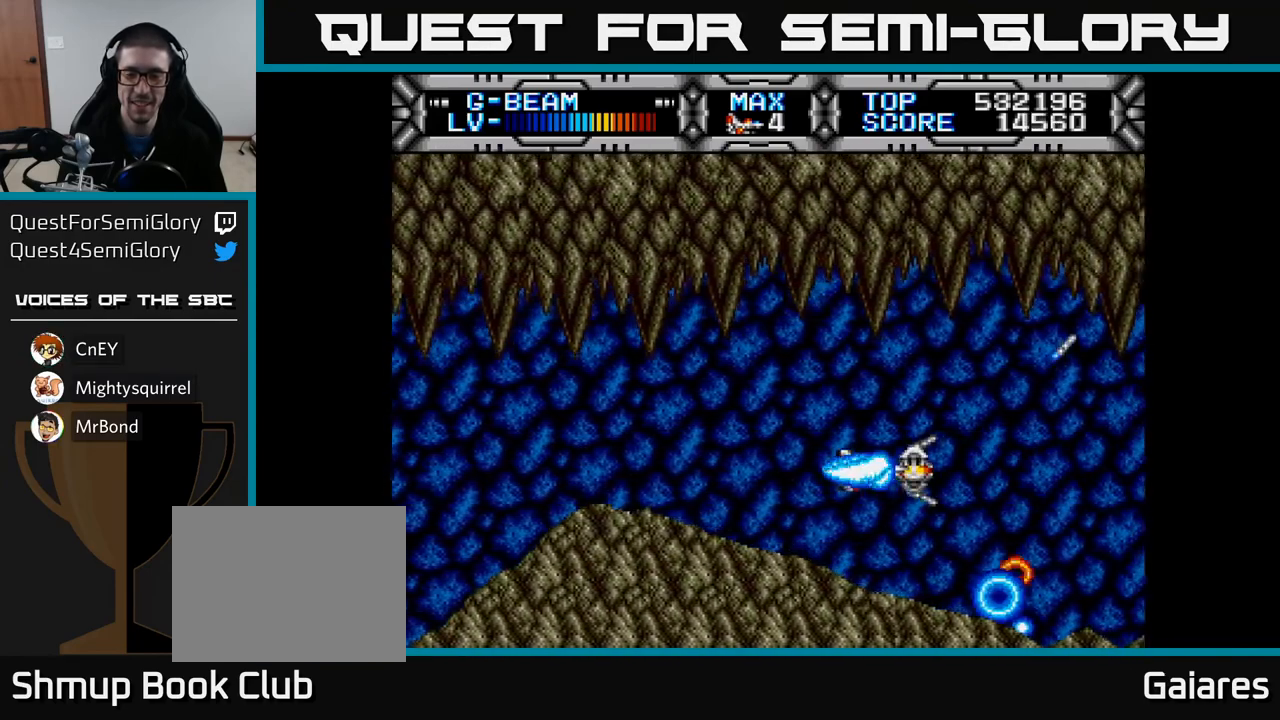
{"buttons": ["DPAD_RIGHT"], "left_stick": "center", "right_stick": "center", "events": [[100, "DPAD_LEFT", "down"], [217, "DPAD_LEFT", "up"], [417, "DPAD_RIGHT", "down"]]}
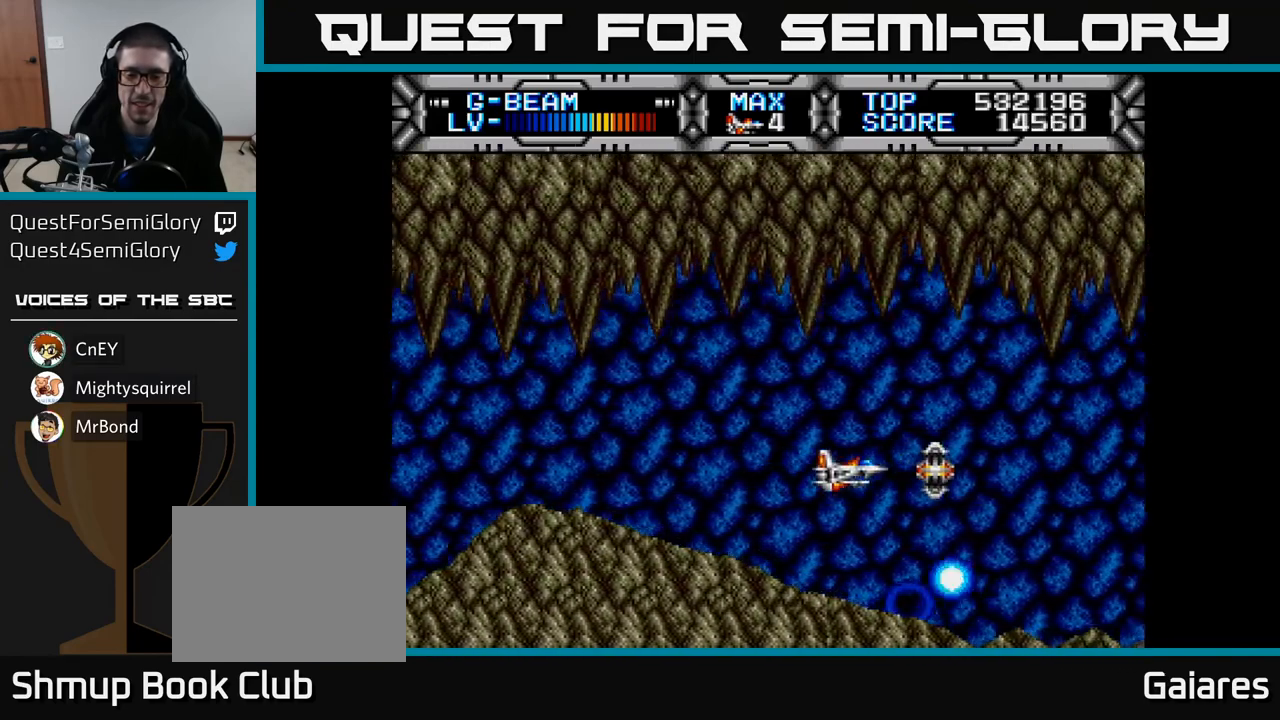
{"buttons": [], "left_stick": "center", "right_stick": "center", "events": [[133, "DPAD_RIGHT", "up"], [317, "DPAD_DOWN", "down"], [467, "DPAD_DOWN", "up"]]}
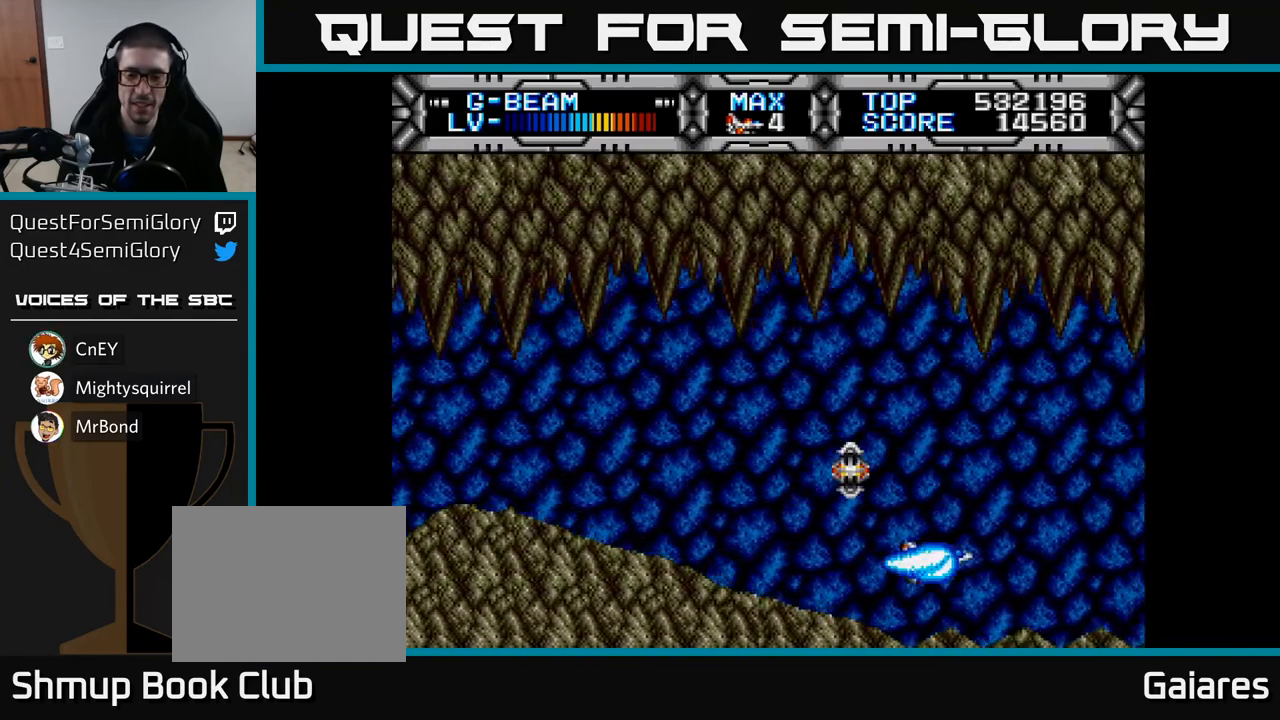
{"buttons": [], "left_stick": "center", "right_stick": "center", "events": [[200, "DPAD_DOWN", "down"], [250, "DPAD_DOWN", "up"]]}
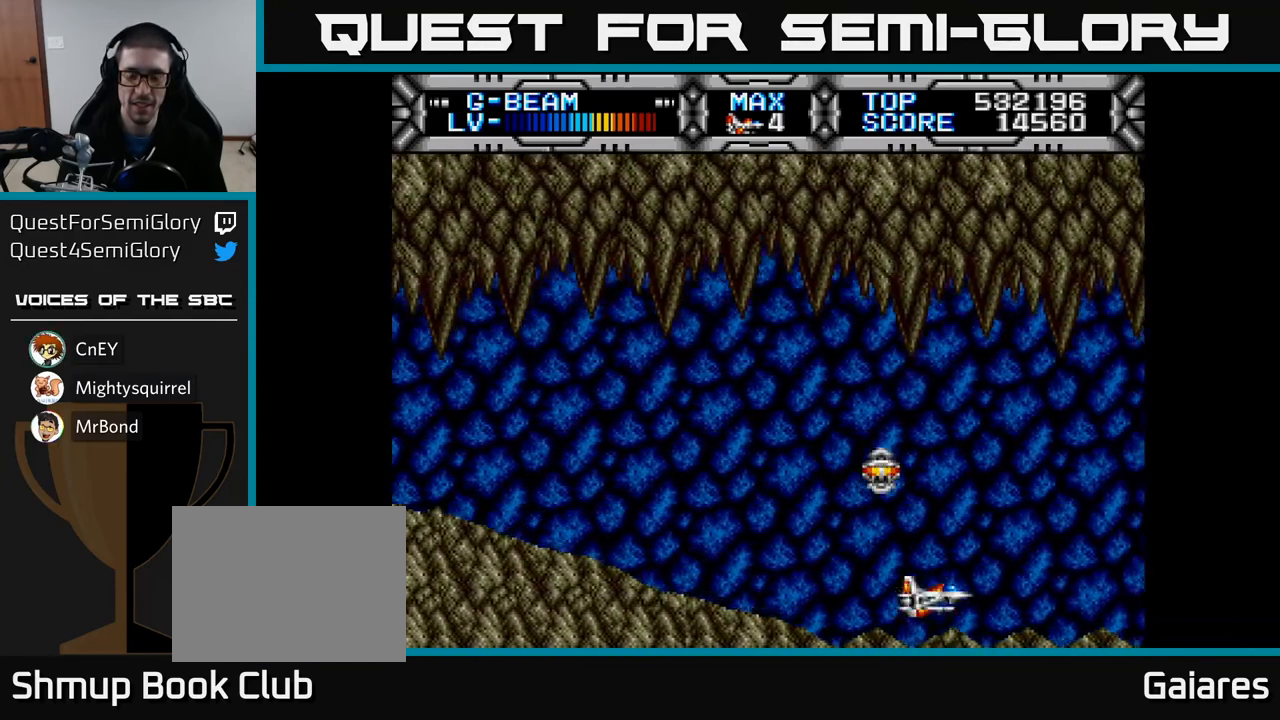
{"buttons": ["DPAD_RIGHT"], "left_stick": "center", "right_stick": "center", "events": [[133, "DPAD_LEFT", "down"], [217, "DPAD_LEFT", "up"], [383, "DPAD_RIGHT", "down"]]}
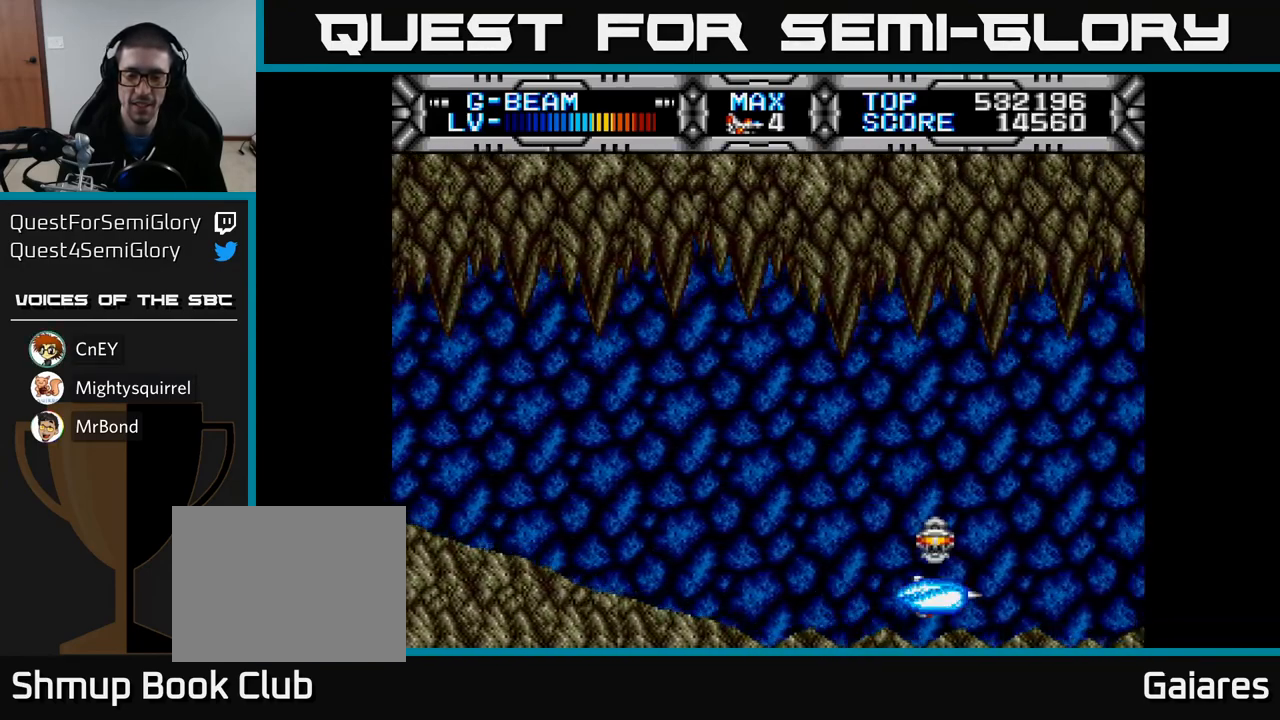
{"buttons": ["DPAD_RIGHT"], "left_stick": "center", "right_stick": "center", "events": [[83, "DPAD_RIGHT", "up"], [150, "DPAD_LEFT", "down"], [350, "DPAD_LEFT", "up"], [417, "DPAD_RIGHT", "down"]]}
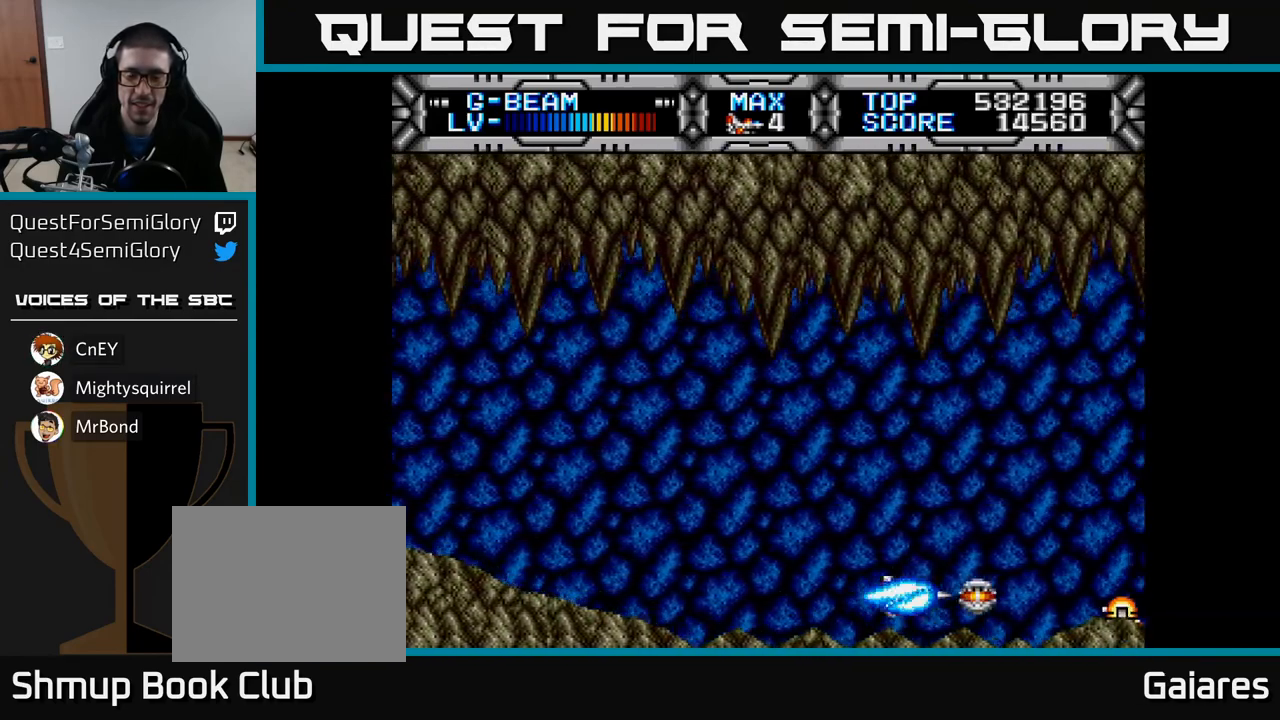
{"buttons": [], "left_stick": "center", "right_stick": "center", "events": [[67, "DPAD_RIGHT", "up"], [133, "DPAD_LEFT", "down"], [167, "B", "down"], [250, "DPAD_LEFT", "up"], [283, "B", "up"], [350, "DPAD_LEFT", "down"], [500, "DPAD_LEFT", "up"]]}
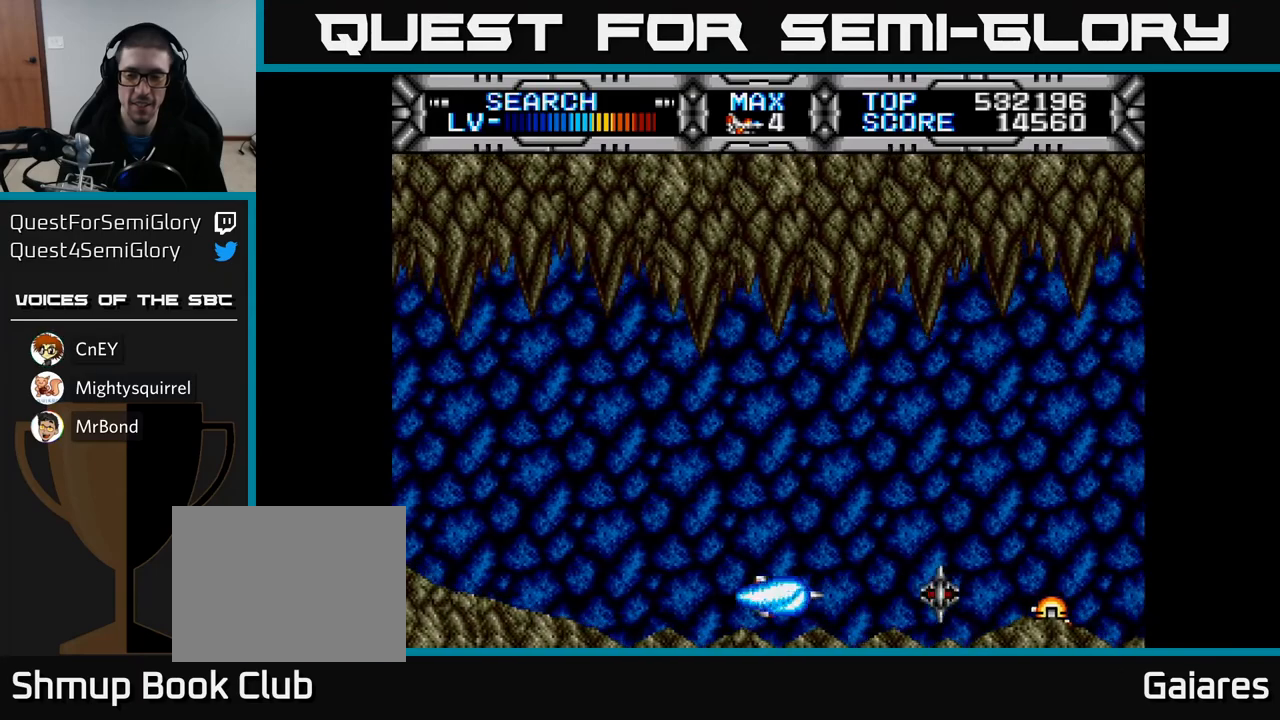
{"buttons": [], "left_stick": "center", "right_stick": "center", "events": []}
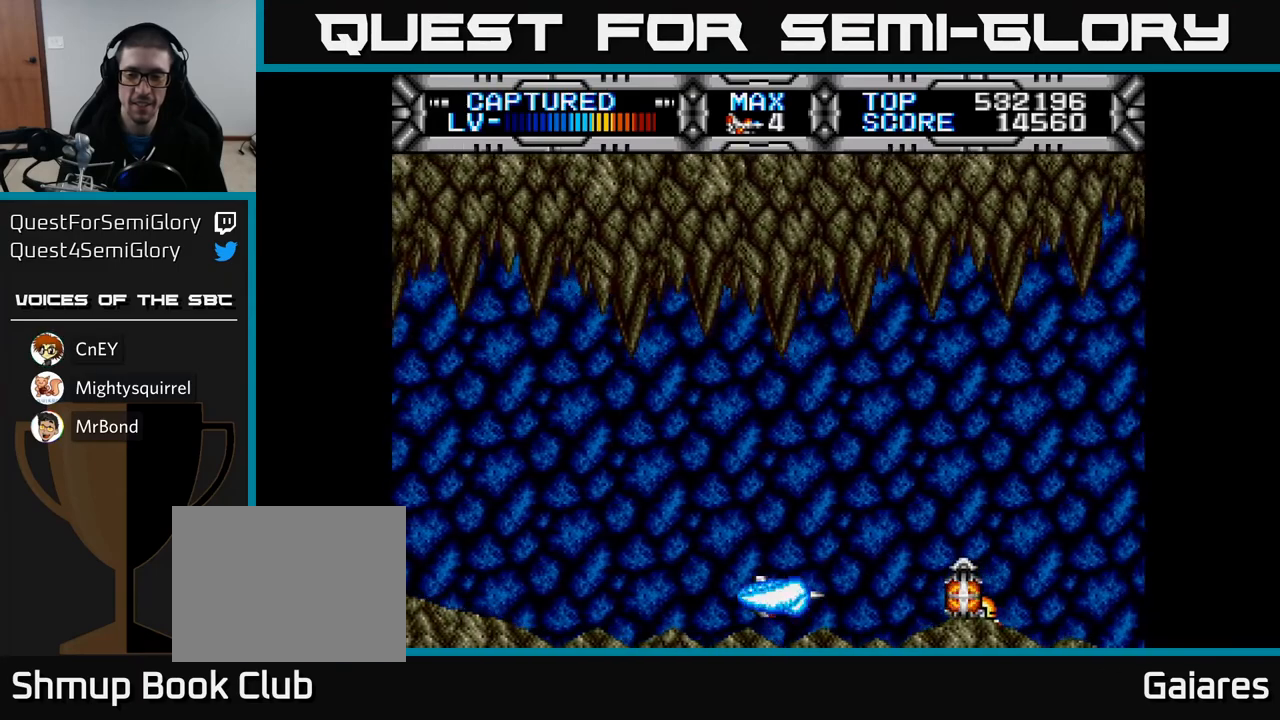
{"buttons": ["DPAD_LEFT"], "left_stick": "center", "right_stick": "center", "events": [[467, "DPAD_LEFT", "down"]]}
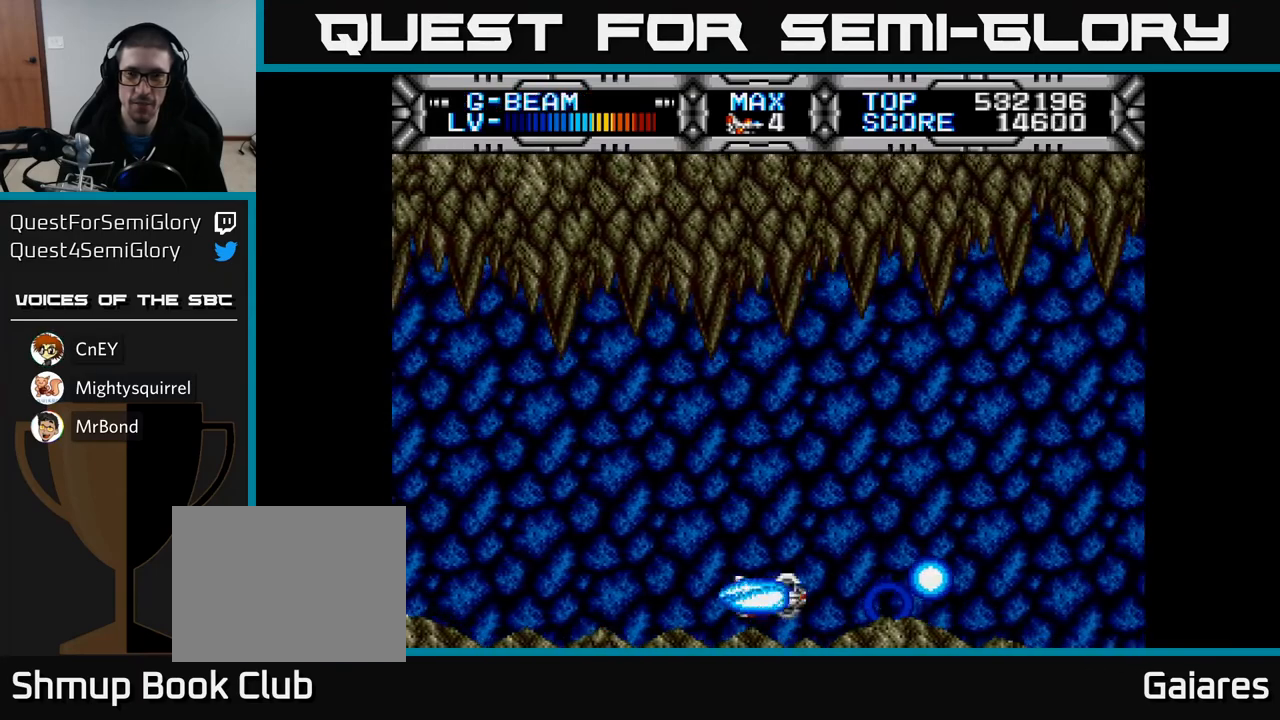
{"buttons": [], "left_stick": "center", "right_stick": "center", "events": [[150, "DPAD_LEFT", "up"], [350, "DPAD_RIGHT", "down"], [483, "DPAD_RIGHT", "up"]]}
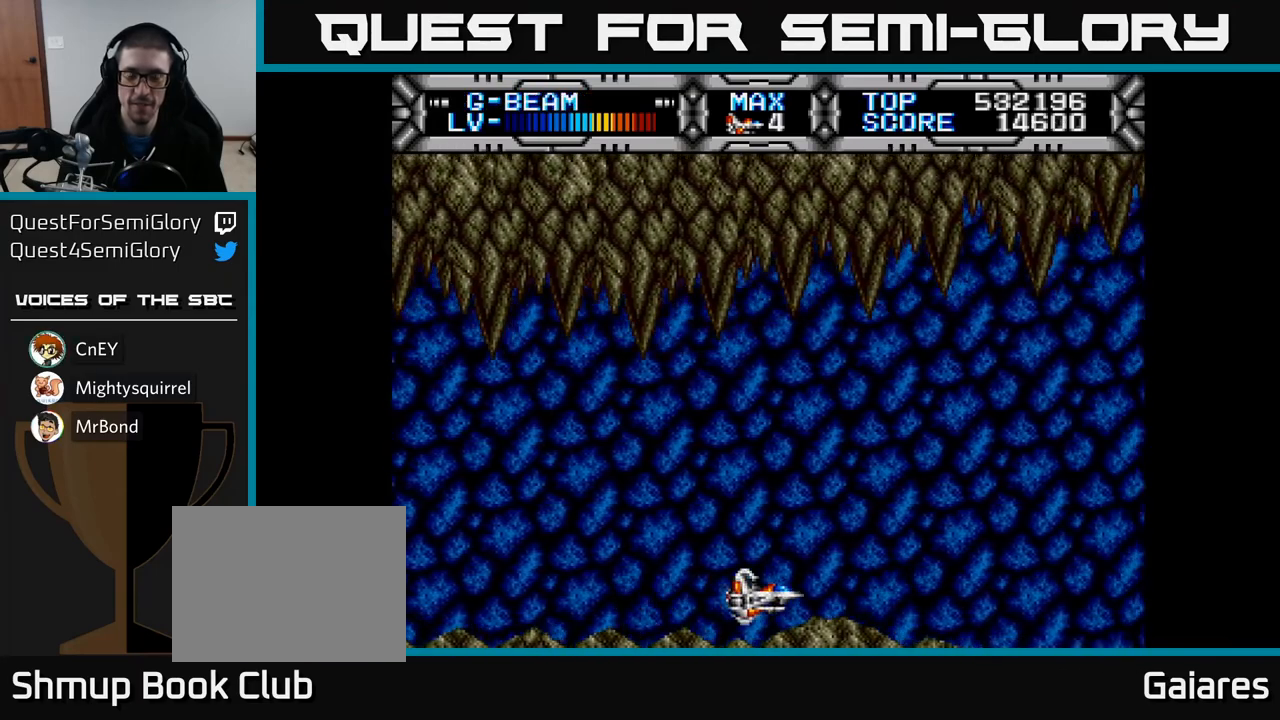
{"buttons": ["DPAD_RIGHT"], "left_stick": "center", "right_stick": "center", "events": [[133, "DPAD_LEFT", "down"], [367, "DPAD_LEFT", "up"], [500, "DPAD_RIGHT", "down"]]}
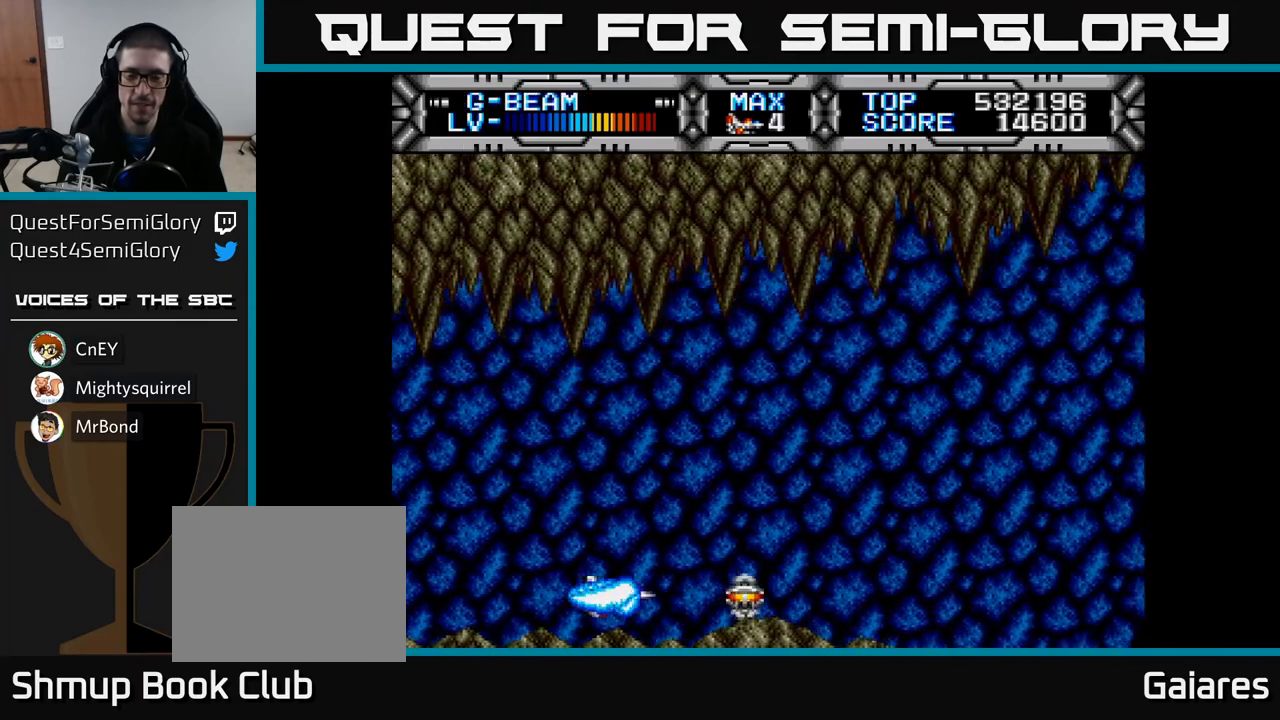
{"buttons": [], "left_stick": "center", "right_stick": "center", "events": [[383, "DPAD_RIGHT", "up"]]}
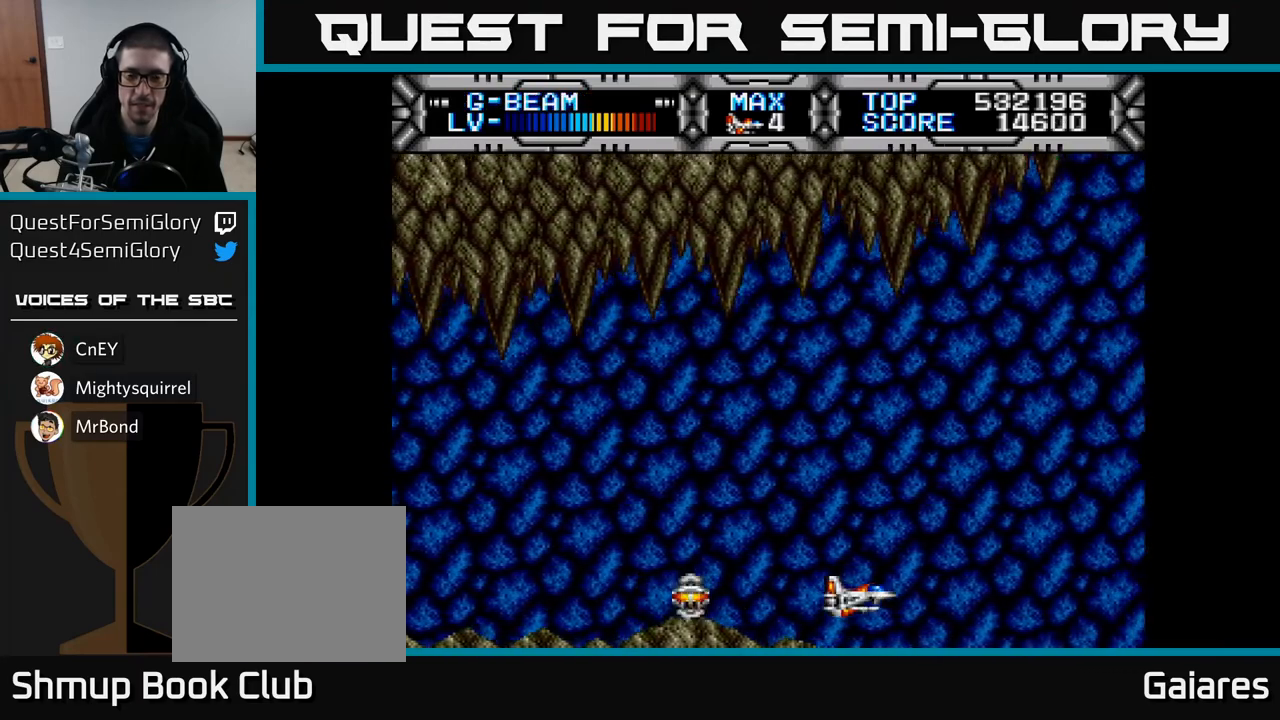
{"buttons": [], "left_stick": "center", "right_stick": "center", "events": [[383, "DPAD_LEFT", "down"], [467, "DPAD_LEFT", "up"]]}
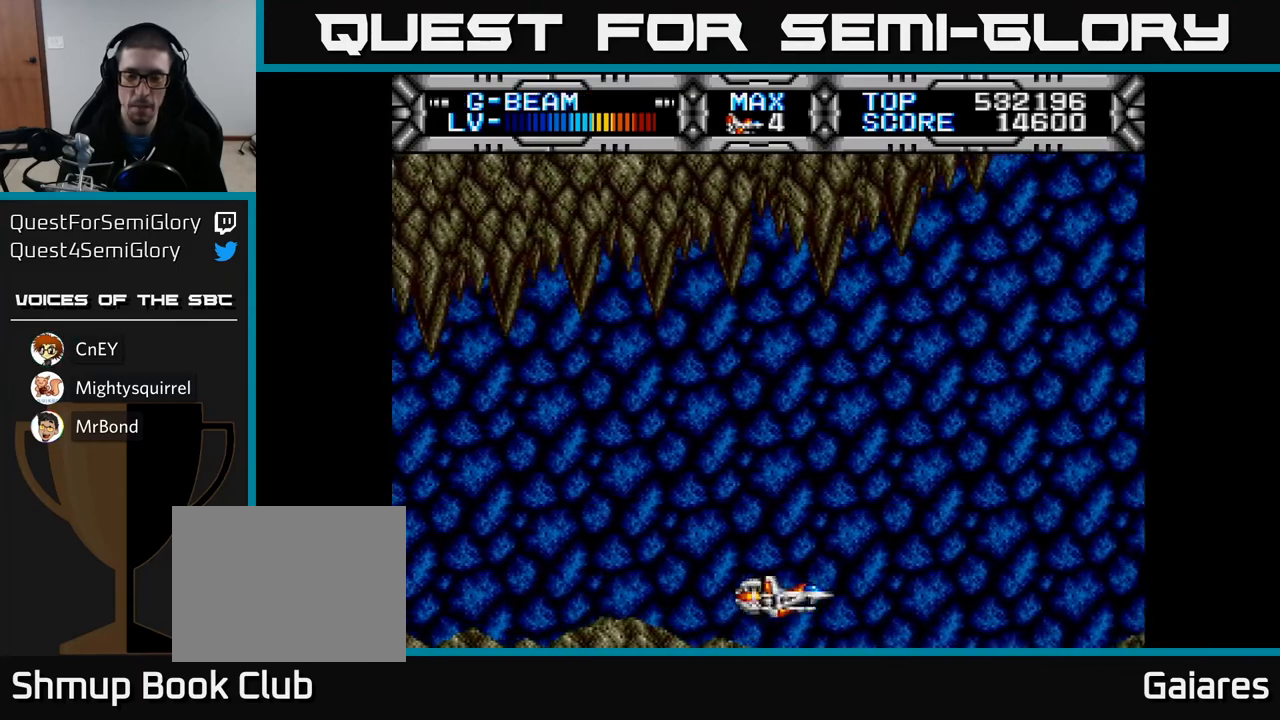
{"buttons": [], "left_stick": "center", "right_stick": "center", "events": [[283, "B", "down"], [333, "B", "up"]]}
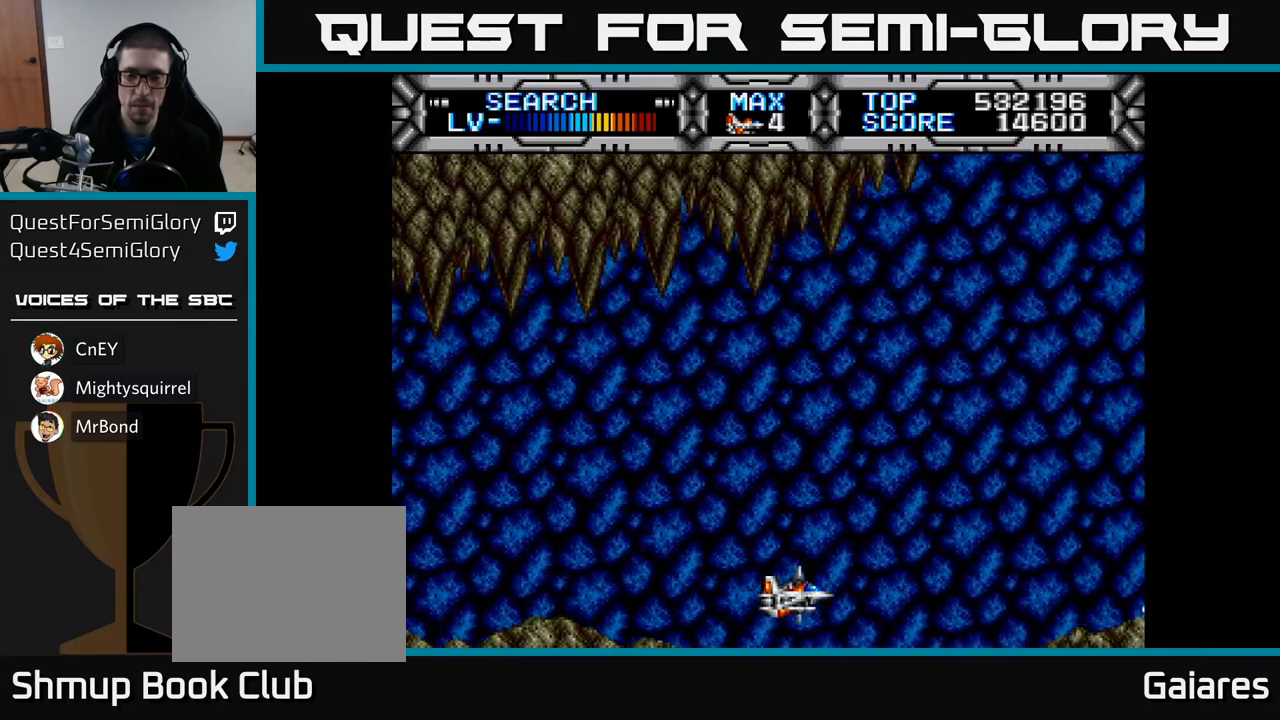
{"buttons": ["DPAD_LEFT"], "left_stick": "center", "right_stick": "center", "events": [[400, "DPAD_LEFT", "down"]]}
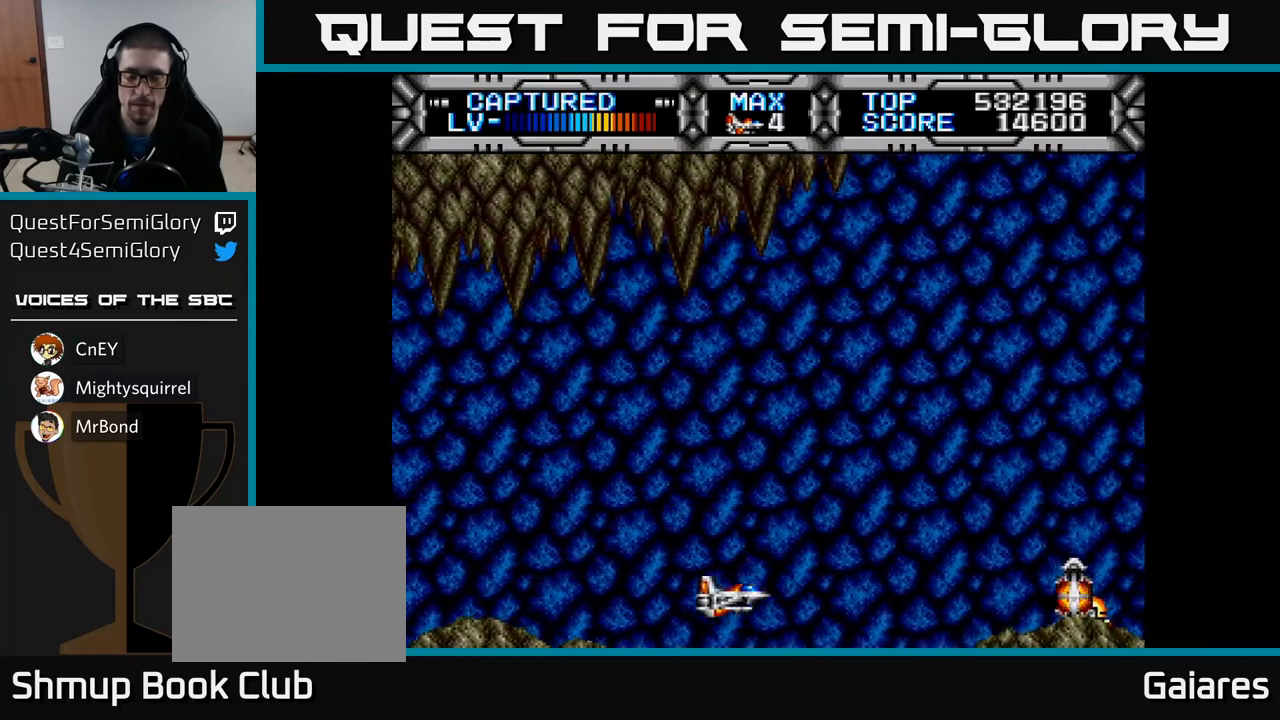
{"buttons": [], "left_stick": "center", "right_stick": "center", "events": [[67, "DPAD_LEFT", "up"]]}
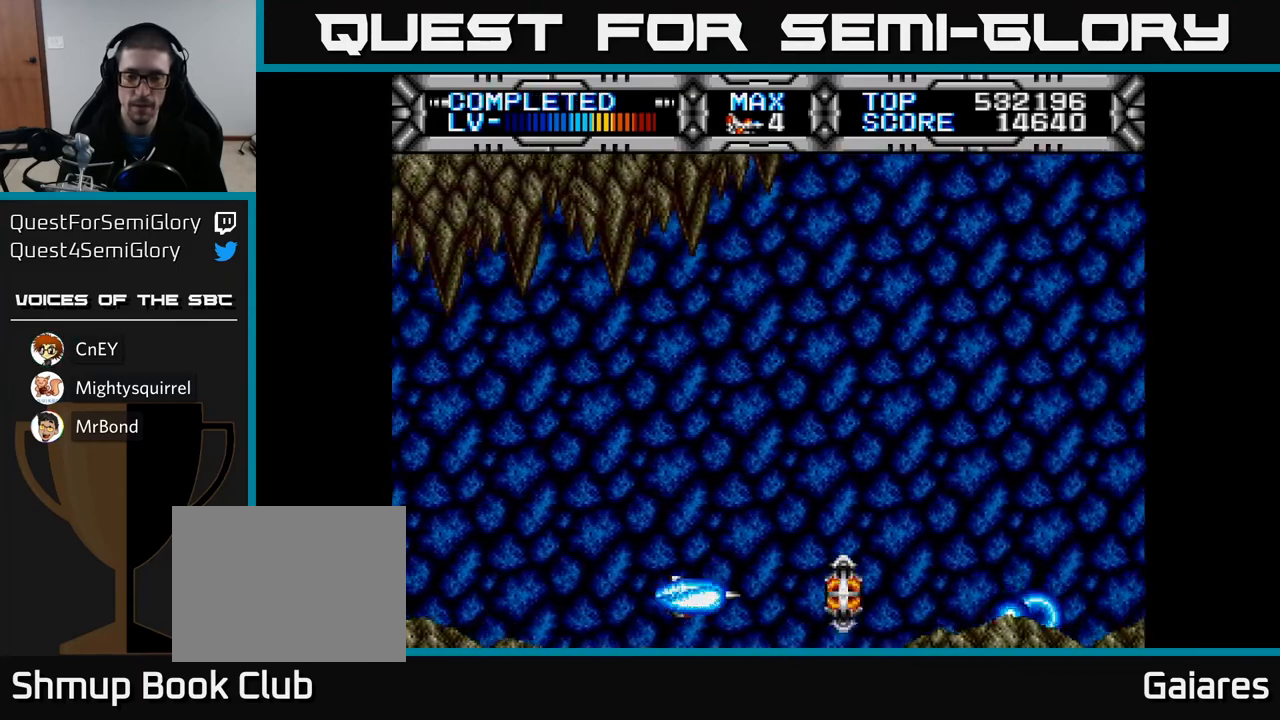
{"buttons": [], "left_stick": "center", "right_stick": "center", "events": [[317, "DPAD_RIGHT", "down"], [333, "B", "down"], [433, "B", "up"], [450, "DPAD_RIGHT", "up"]]}
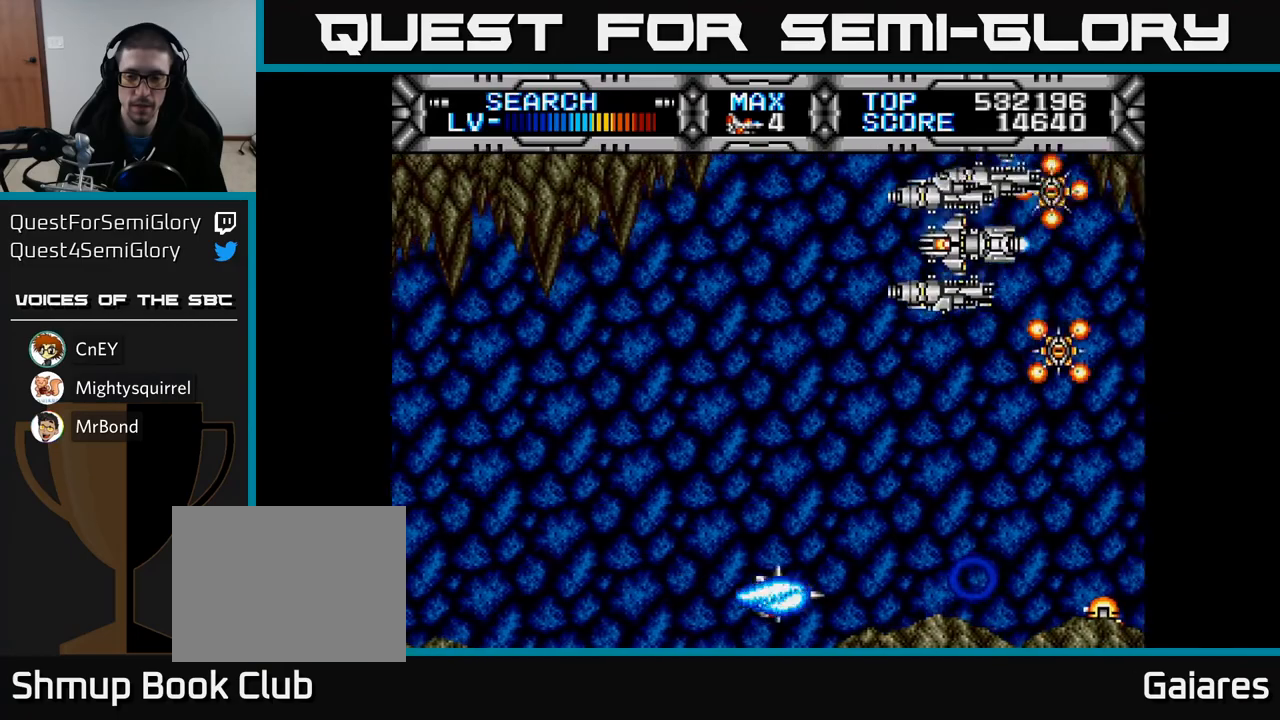
{"buttons": ["X", "DPAD_UP"], "left_stick": "center", "right_stick": "center", "events": [[117, "DPAD_LEFT", "down"], [283, "DPAD_LEFT", "up"], [350, "DPAD_UP", "down"], [417, "X", "down"]]}
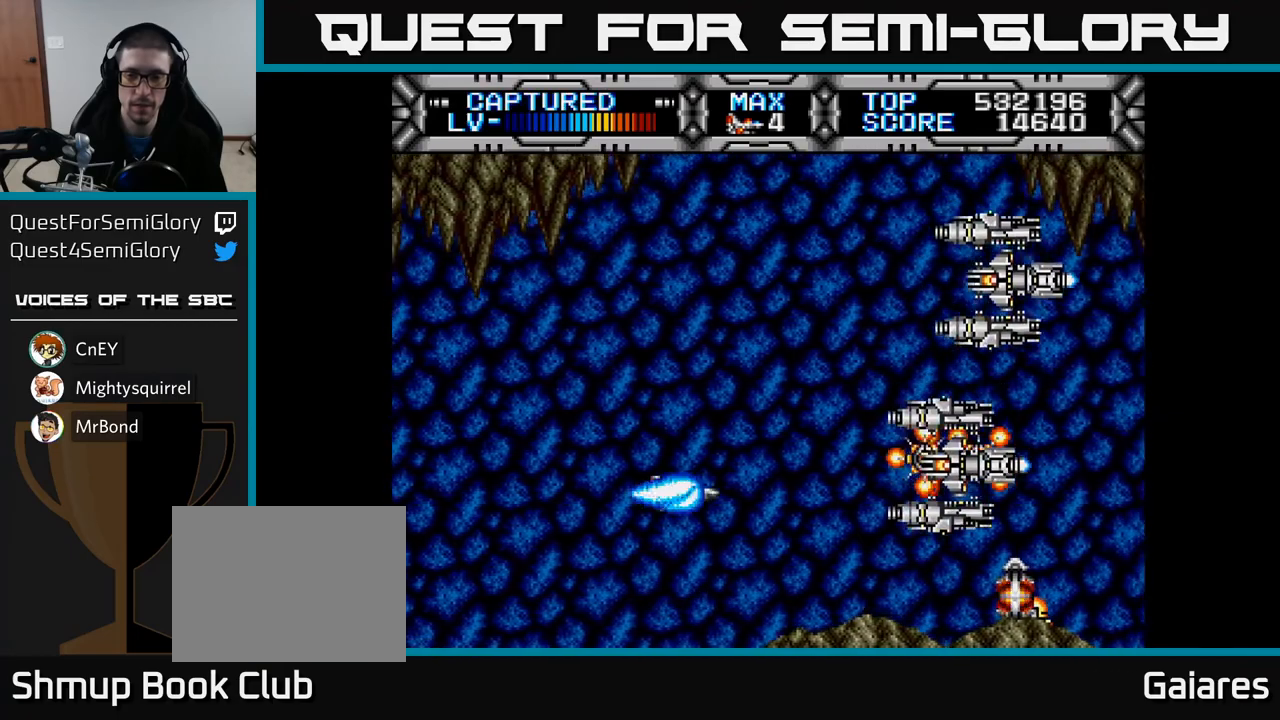
{"buttons": ["X", "DPAD_LEFT"], "left_stick": "center", "right_stick": "center", "events": [[100, "DPAD_UP", "up"], [150, "DPAD_DOWN", "down"], [150, "DPAD_LEFT", "down"], [233, "DPAD_LEFT", "up"], [350, "DPAD_DOWN", "up"], [350, "DPAD_LEFT", "down"]]}
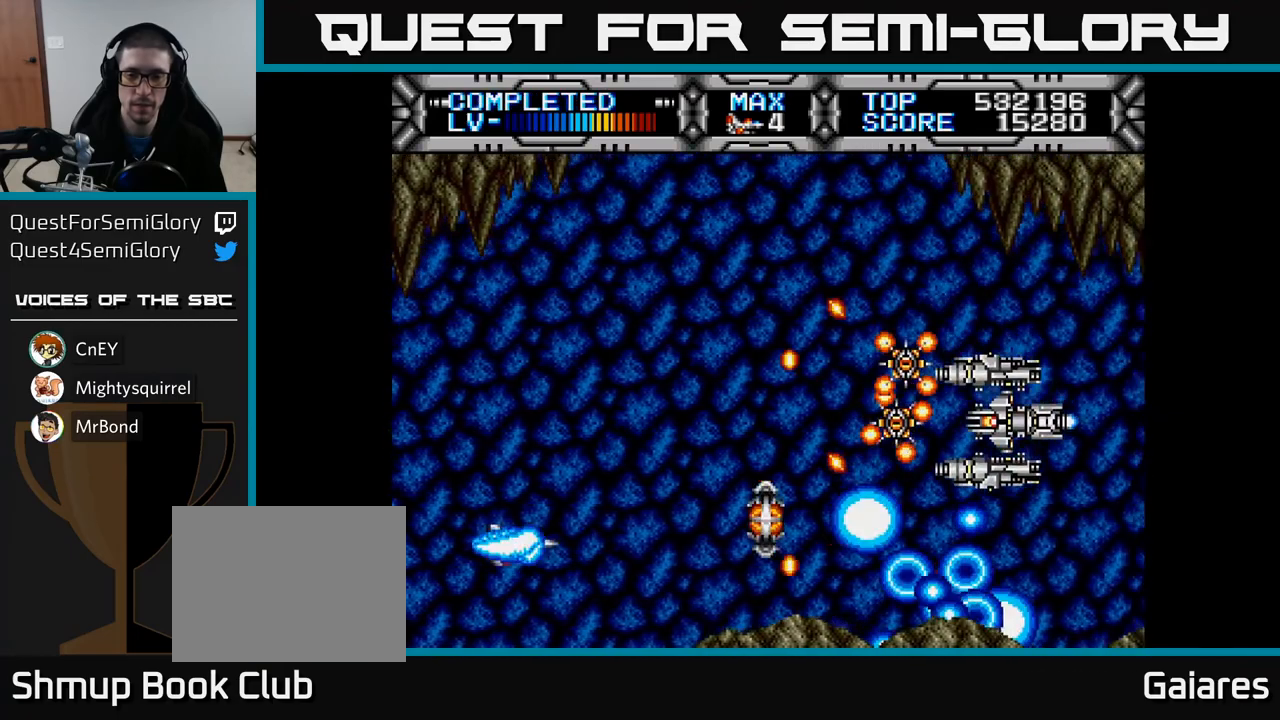
{"buttons": ["X", "DPAD_LEFT"], "left_stick": "center", "right_stick": "center", "events": [[17, "DPAD_LEFT", "up"], [100, "DPAD_UP", "down"], [200, "DPAD_RIGHT", "down"], [233, "DPAD_UP", "up"], [383, "DPAD_DOWN", "down"], [400, "DPAD_RIGHT", "up"], [467, "DPAD_LEFT", "down"], [483, "DPAD_DOWN", "up"]]}
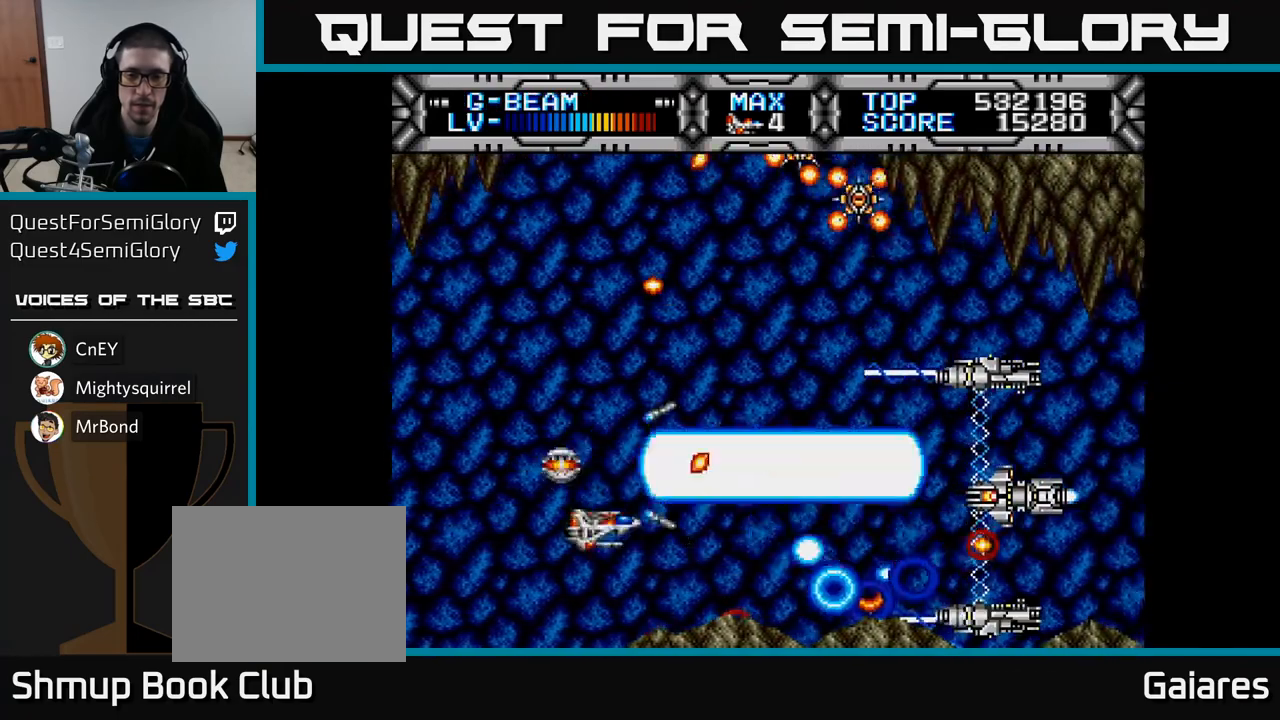
{"buttons": ["X", "DPAD_UP"], "left_stick": "center", "right_stick": "center", "events": [[100, "DPAD_UP", "down"], [333, "DPAD_LEFT", "up"]]}